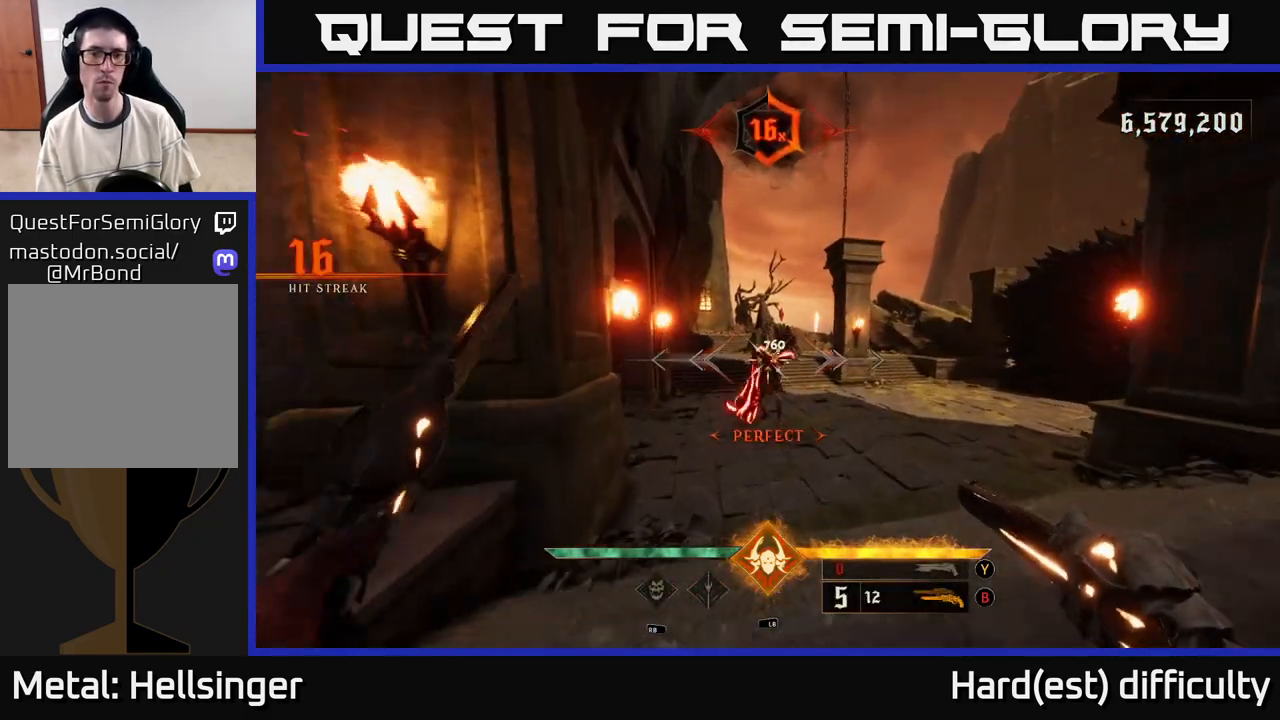
Gameplay with a controller (Xbox layout); each line is a JSON object with the inputs held at the frame after it. "events" lists button and stick changes between this image and that frame as [ms after this image, input, new state], when the widget could be followed in between.
{"buttons": [], "left_stick": "down", "right_stick": "center", "events": [[200, "R2", "down"], [250, "left_stick", "down-right"], [300, "R2", "up"], [300, "left_stick", "down"]]}
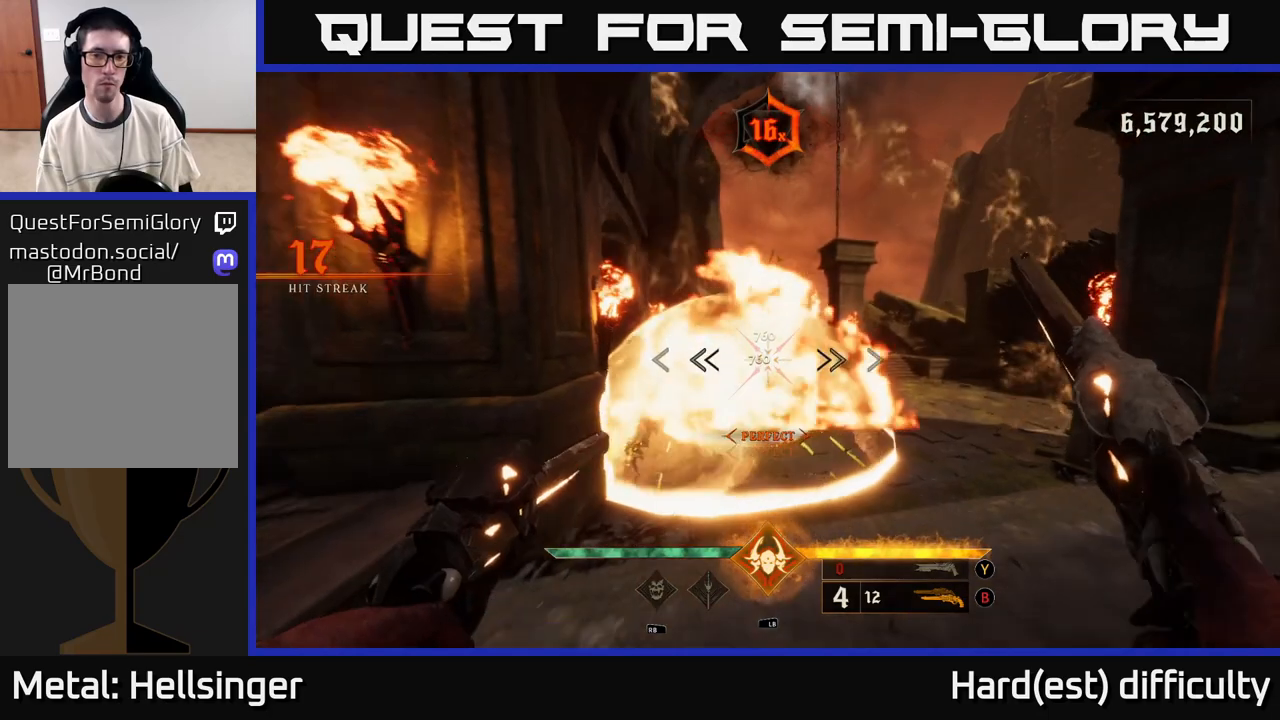
{"buttons": [], "left_stick": "down", "right_stick": "center", "events": [[167, "R2", "down"], [250, "R2", "up"]]}
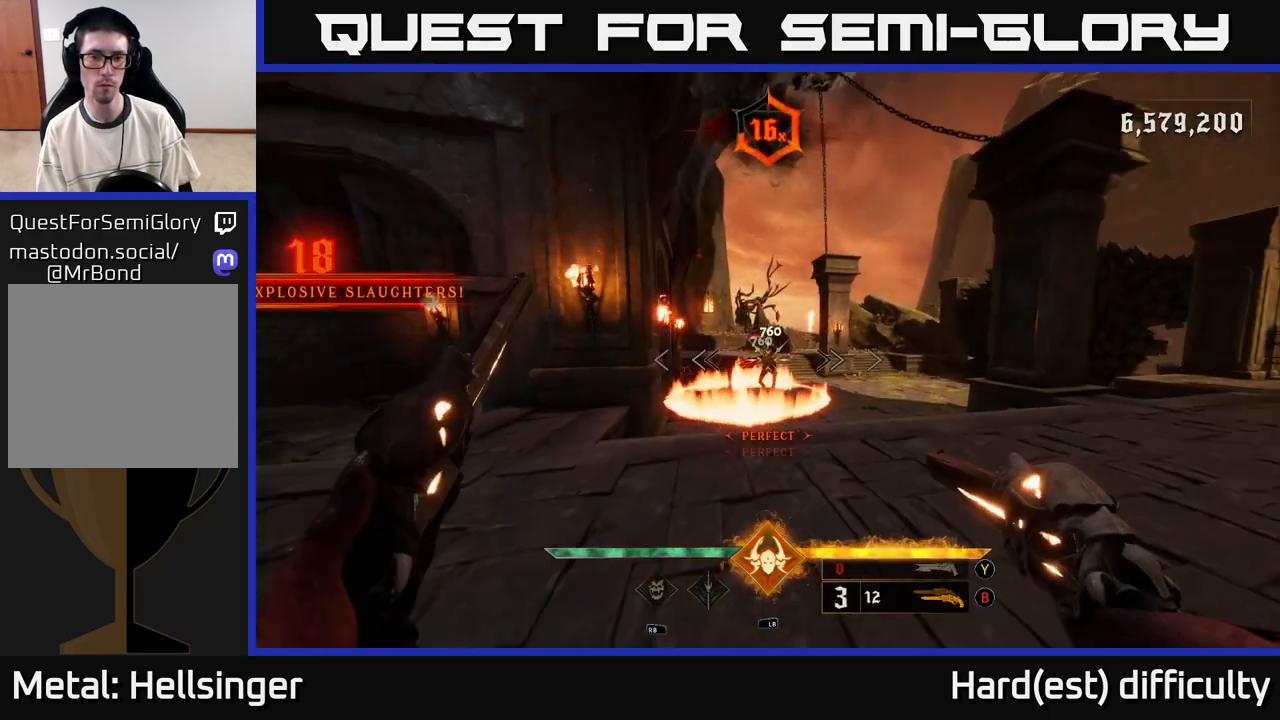
{"buttons": [], "left_stick": "down", "right_stick": "center", "events": [[50, "left_stick", "center"], [100, "right_stick", "up"], [150, "R2", "down"], [167, "right_stick", "center"], [233, "R2", "up"], [383, "left_stick", "down"]]}
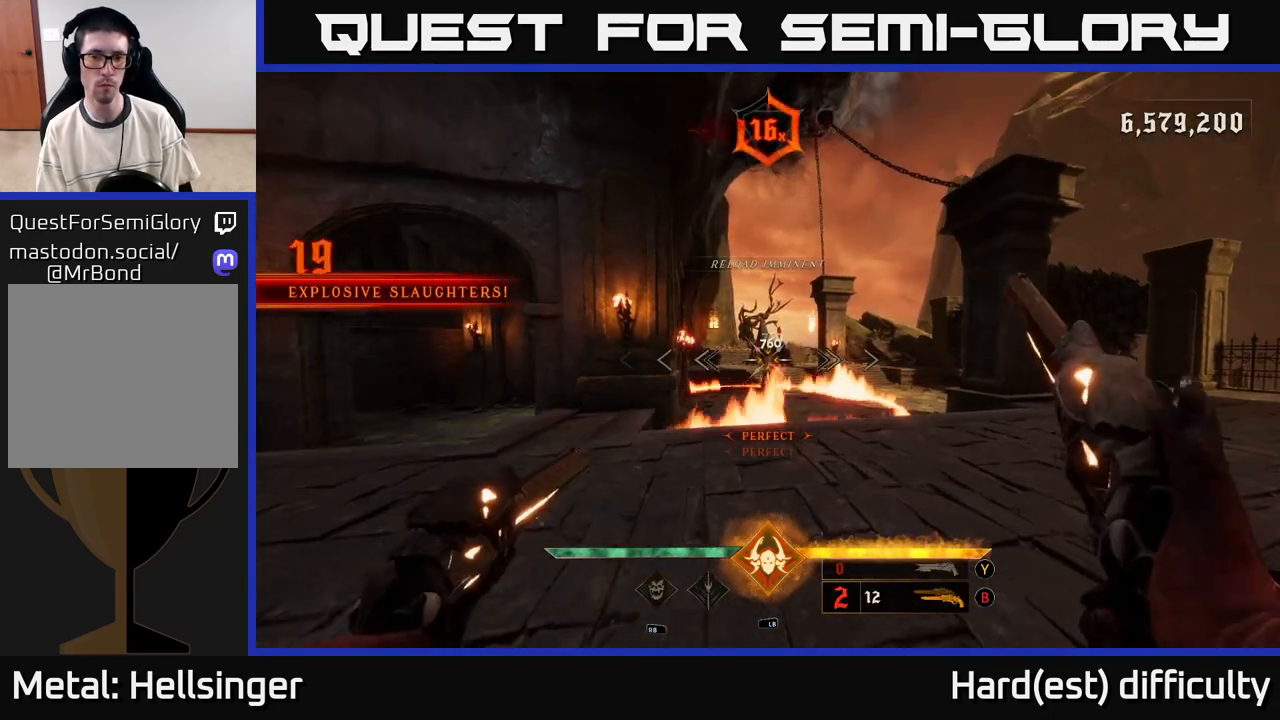
{"buttons": [], "left_stick": "left", "right_stick": "center", "events": [[33, "left_stick", "center"], [100, "R2", "down"], [200, "R2", "up"], [300, "left_stick", "up"], [333, "R2", "down"], [367, "A", "down"], [433, "A", "up"], [433, "R2", "up"], [483, "left_stick", "left"]]}
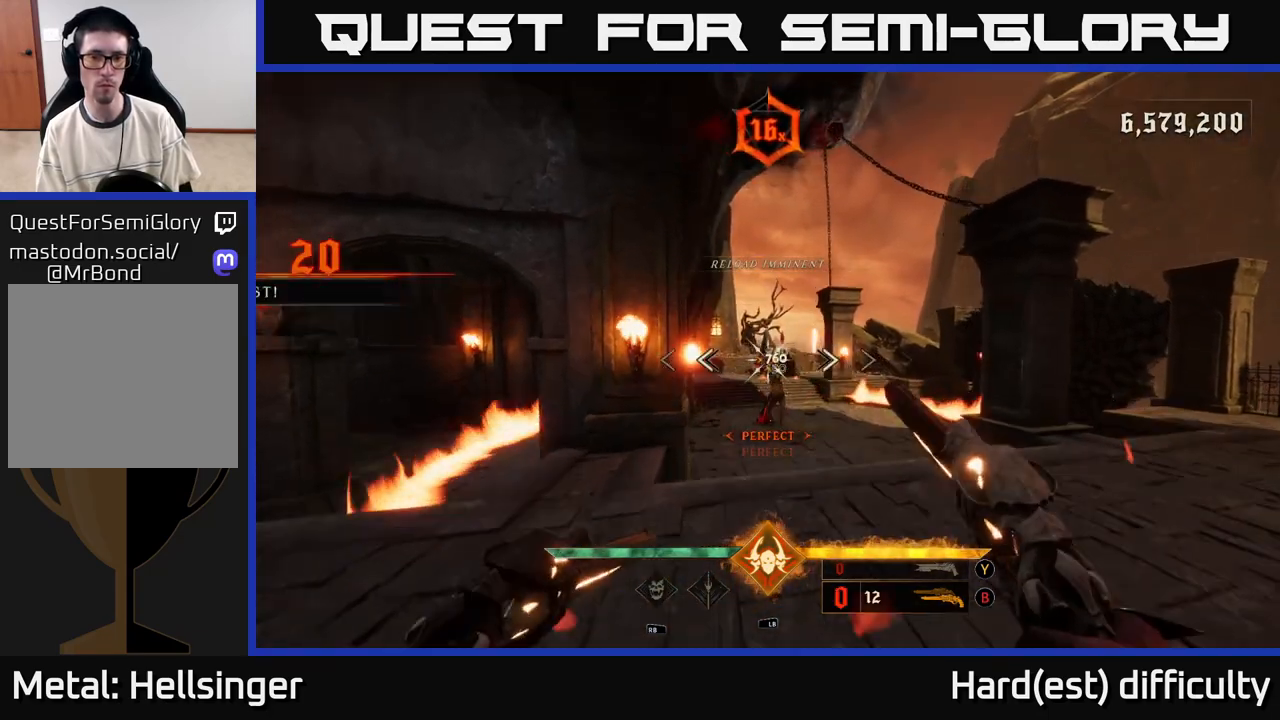
{"buttons": [], "left_stick": "up", "right_stick": "center", "events": [[83, "R2", "down"], [100, "left_stick", "up-left"], [100, "right_stick", "down"], [200, "R2", "up"], [233, "right_stick", "center"], [267, "left_stick", "up"]]}
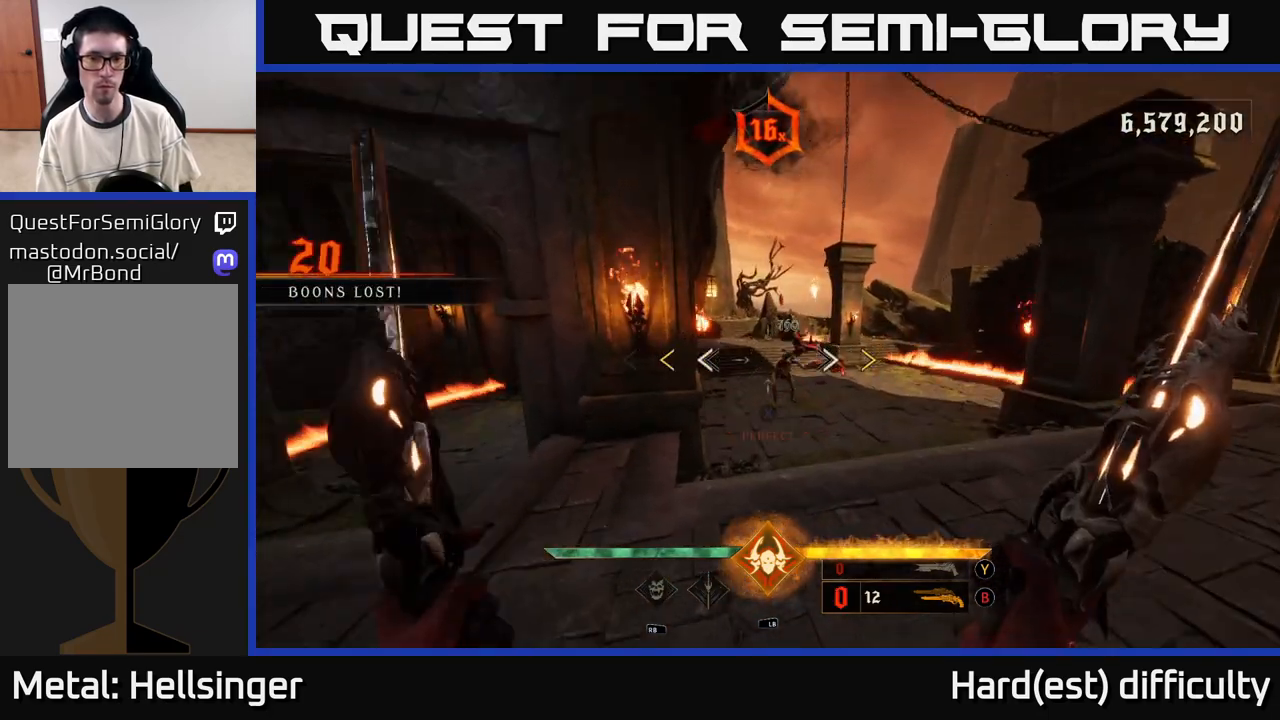
{"buttons": [], "left_stick": "center", "right_stick": "center", "events": [[50, "right_stick", "up-right"], [67, "left_stick", "left"], [133, "right_stick", "center"], [283, "left_stick", "center"]]}
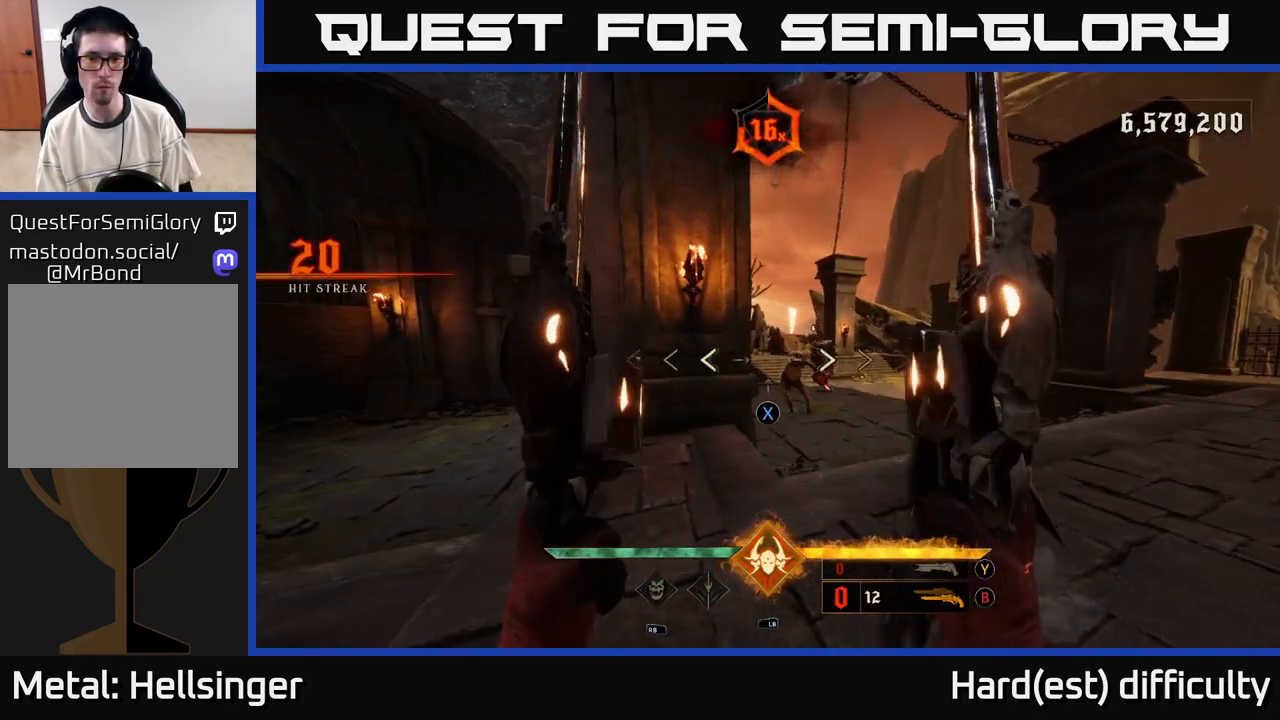
{"buttons": [], "left_stick": "left", "right_stick": "right", "events": [[33, "left_stick", "down-right"], [50, "X", "down"], [117, "X", "up"], [117, "left_stick", "down"], [250, "left_stick", "right"], [300, "left_stick", "center"], [383, "right_stick", "right"], [417, "left_stick", "left"]]}
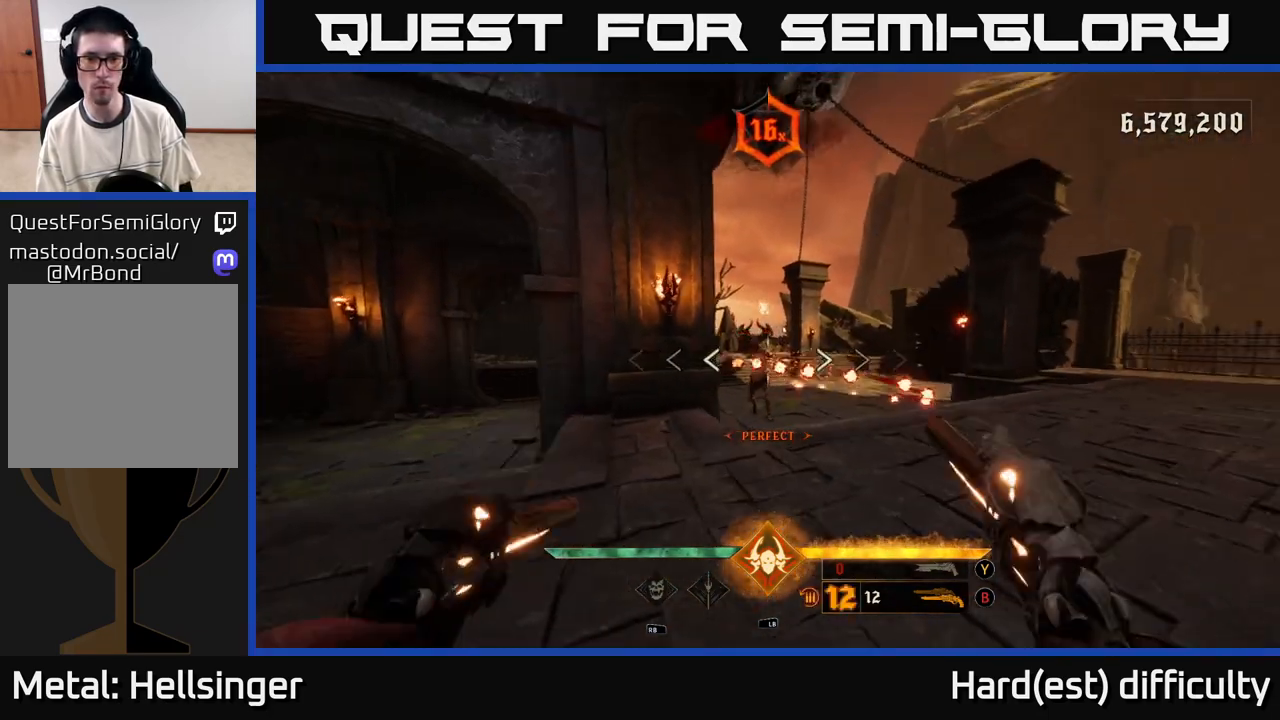
{"buttons": [], "left_stick": "left", "right_stick": "center", "events": [[17, "R2", "down"], [67, "right_stick", "center"], [83, "R2", "up"], [267, "right_stick", "right"], [400, "right_stick", "center"]]}
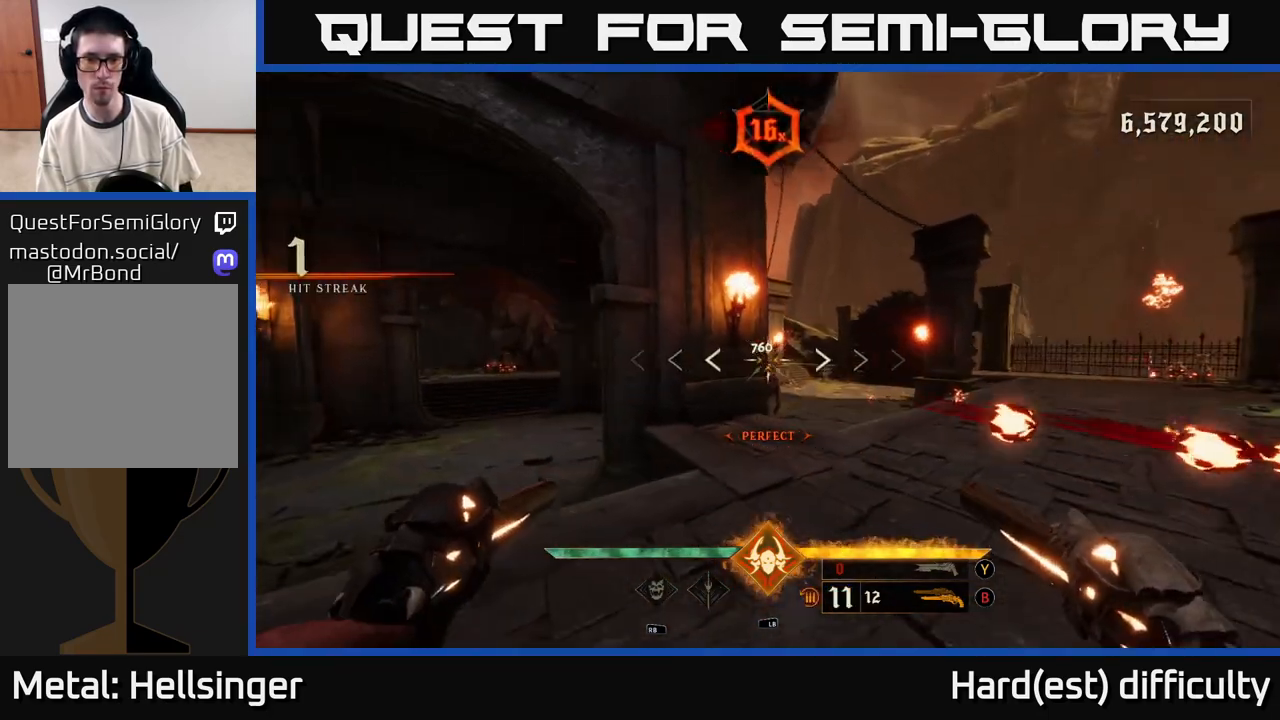
{"buttons": ["R2"], "left_stick": "up-right", "right_stick": "center", "events": [[50, "left_stick", "up-right"], [117, "right_stick", "left"], [150, "left_stick", "right"], [267, "right_stick", "center"], [300, "left_stick", "up-right"], [400, "right_stick", "left"], [467, "R2", "down"], [467, "right_stick", "center"]]}
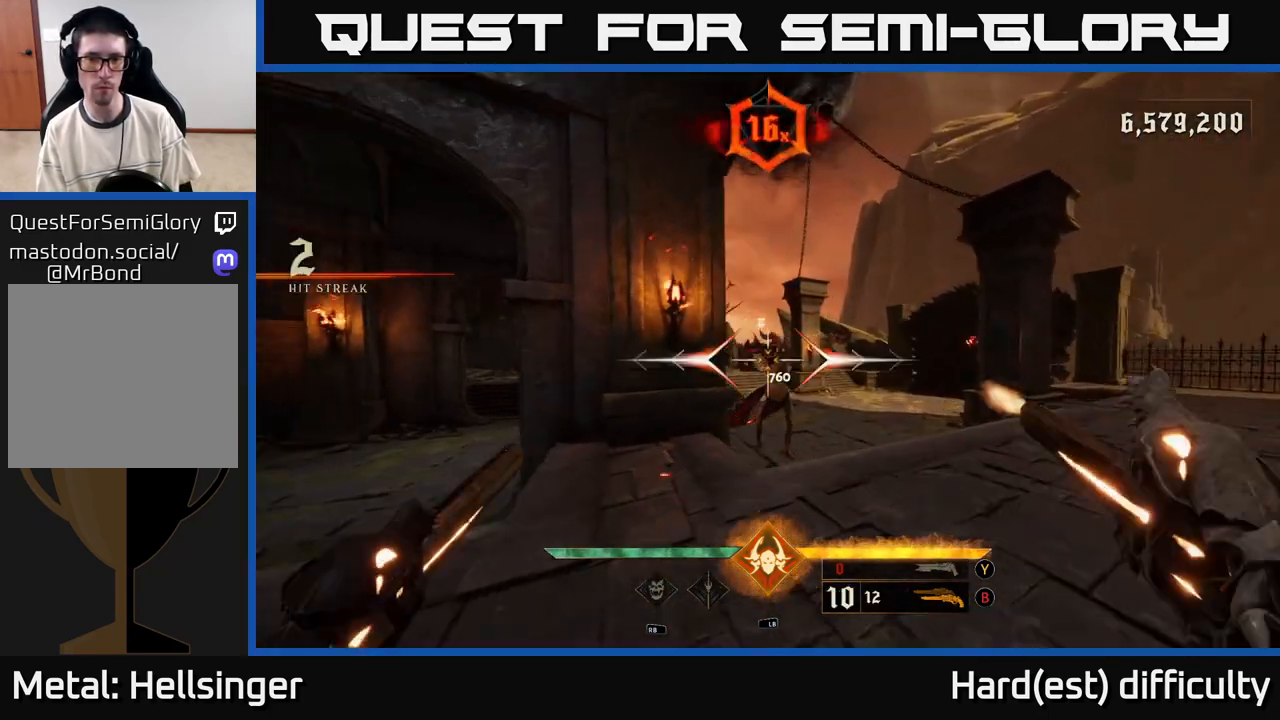
{"buttons": [], "left_stick": "right", "right_stick": "center", "events": [[50, "R2", "up"], [233, "left_stick", "up"], [350, "right_stick", "up-left"], [417, "R2", "down"], [417, "right_stick", "center"], [467, "left_stick", "right"], [500, "R2", "up"]]}
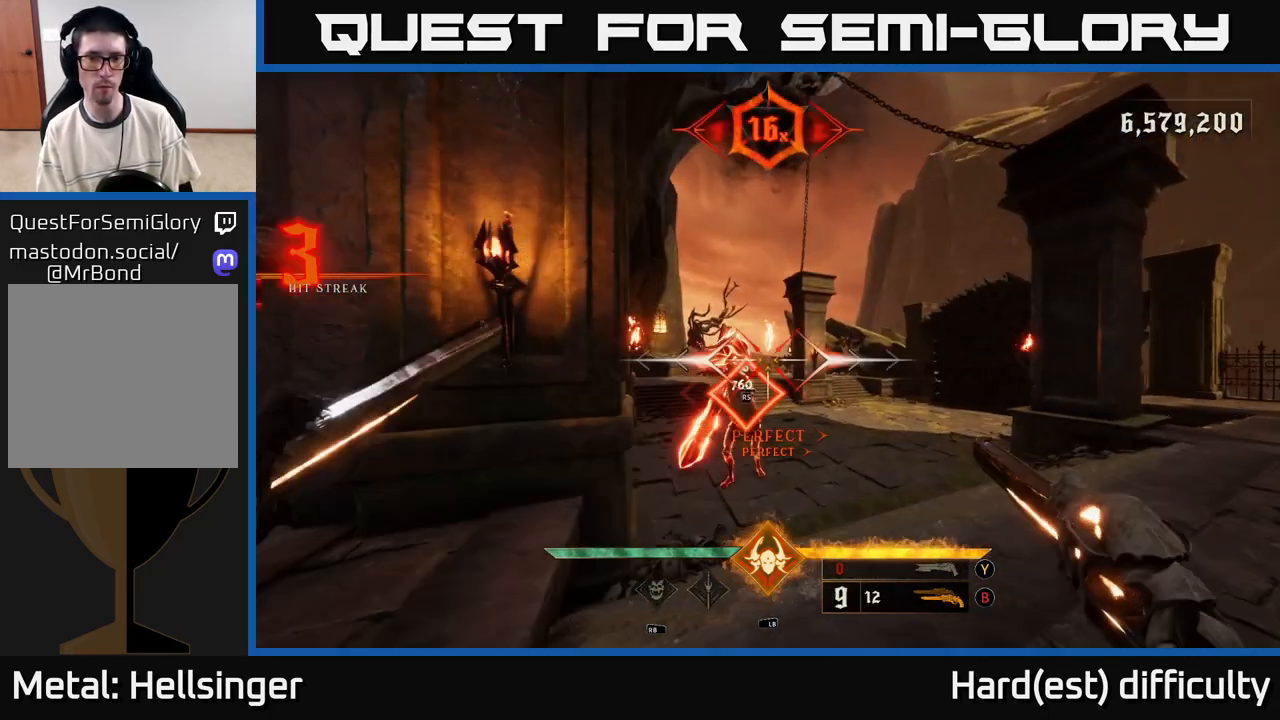
{"buttons": [], "left_stick": "up-right", "right_stick": "center", "events": [[83, "left_stick", "center"], [383, "R2", "down"], [450, "left_stick", "up-right"], [483, "R2", "up"]]}
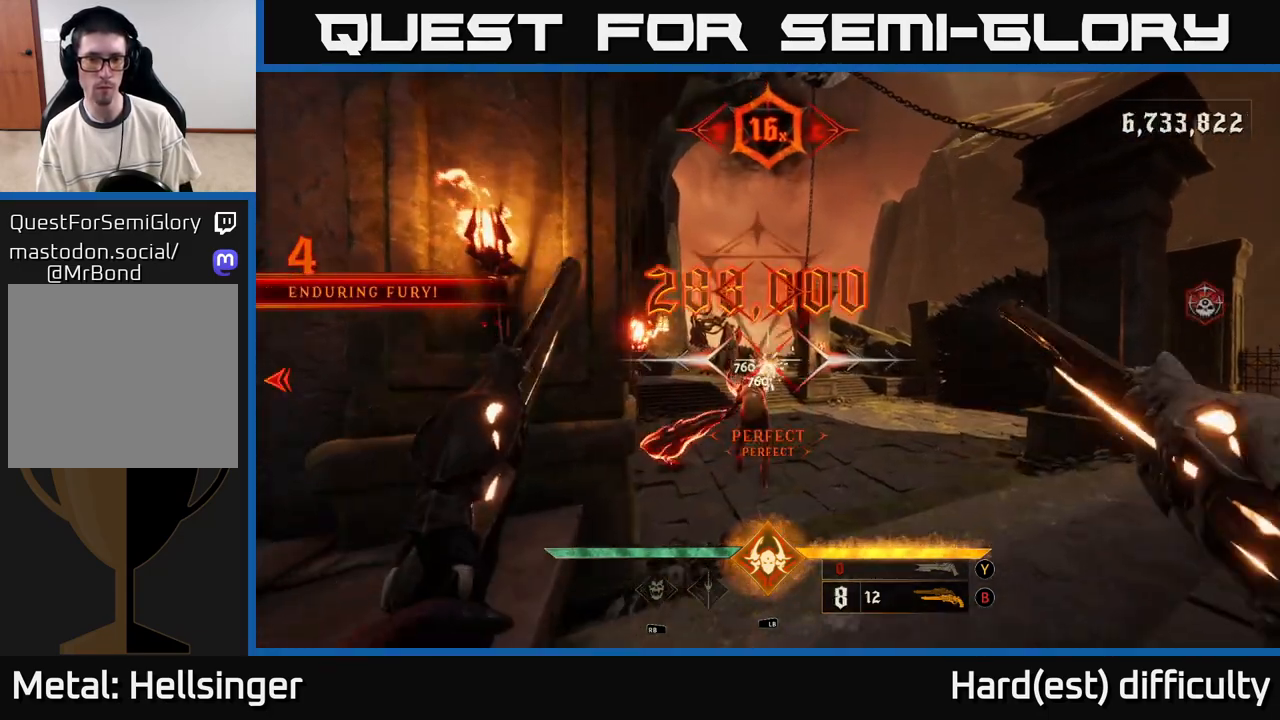
{"buttons": [], "left_stick": "up-right", "right_stick": "left", "events": [[33, "left_stick", "center"], [250, "left_stick", "up"], [350, "right_stick", "down"], [383, "left_stick", "up-right"], [467, "right_stick", "left"]]}
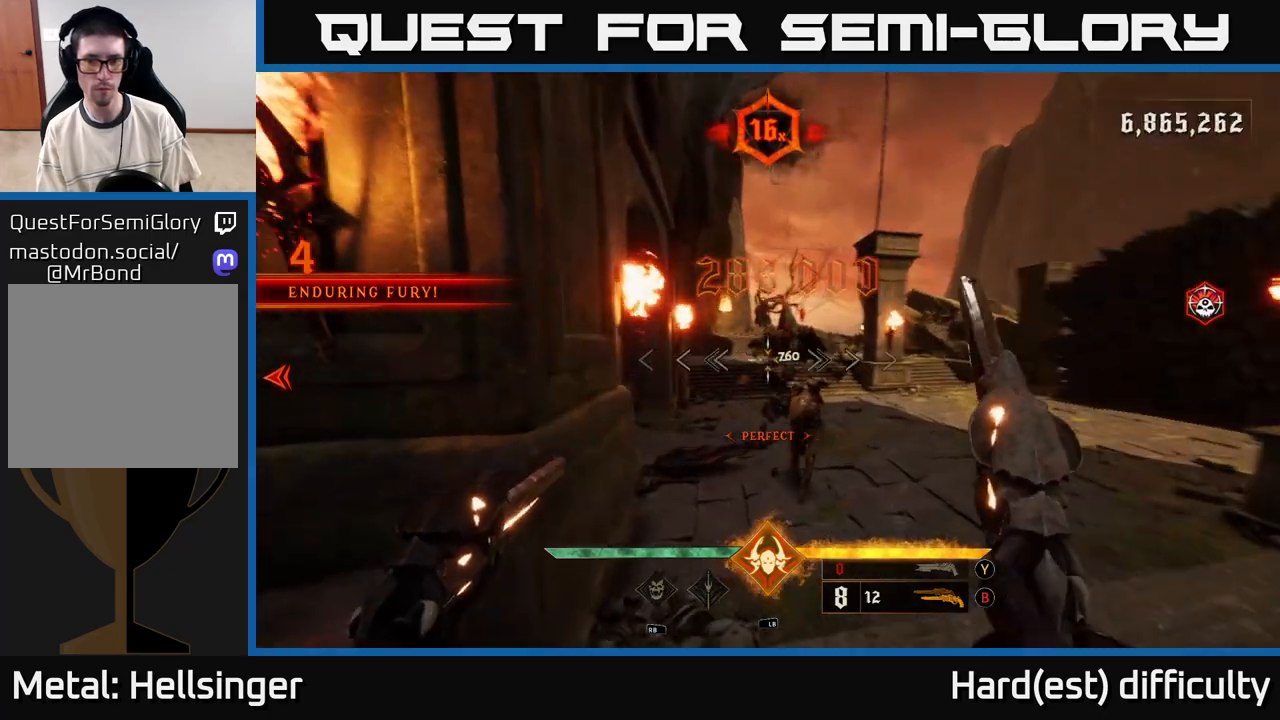
{"buttons": [], "left_stick": "up-right", "right_stick": "left", "events": [[17, "right_stick", "center"], [267, "X", "down"], [333, "X", "up"], [450, "right_stick", "left"]]}
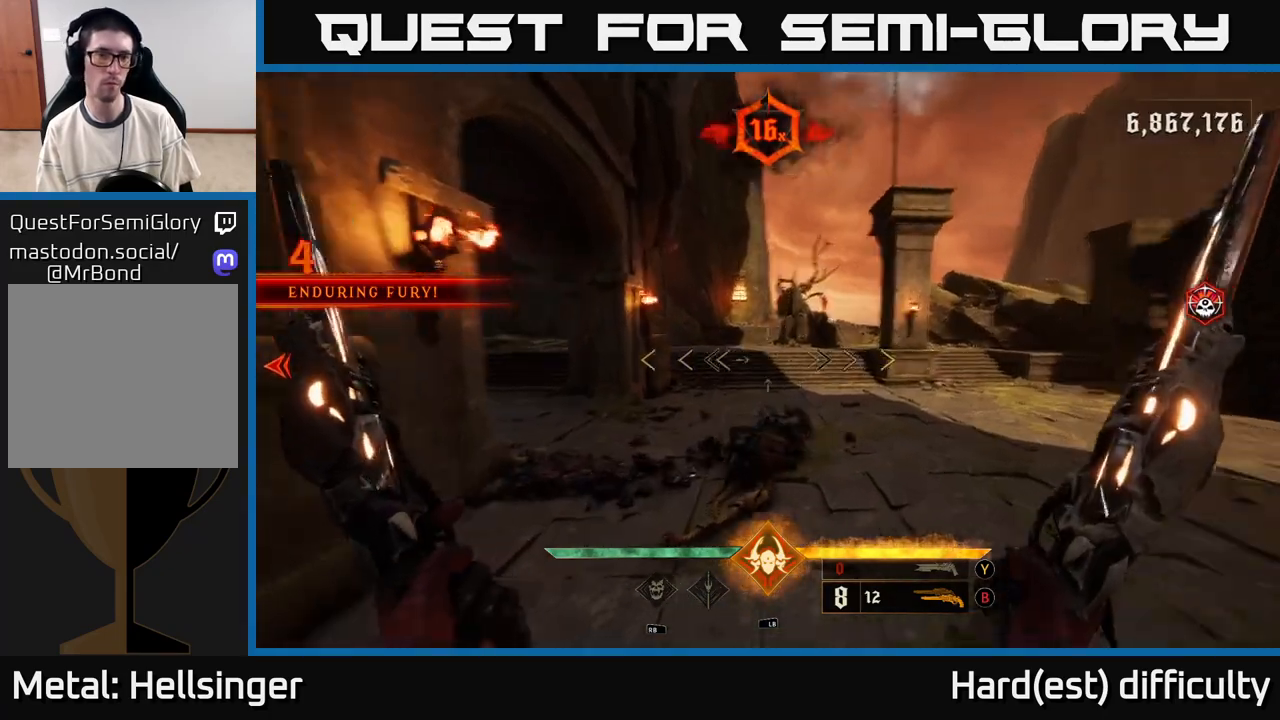
{"buttons": [], "left_stick": "right", "right_stick": "center", "events": [[367, "right_stick", "down-left"], [400, "left_stick", "right"], [483, "right_stick", "center"]]}
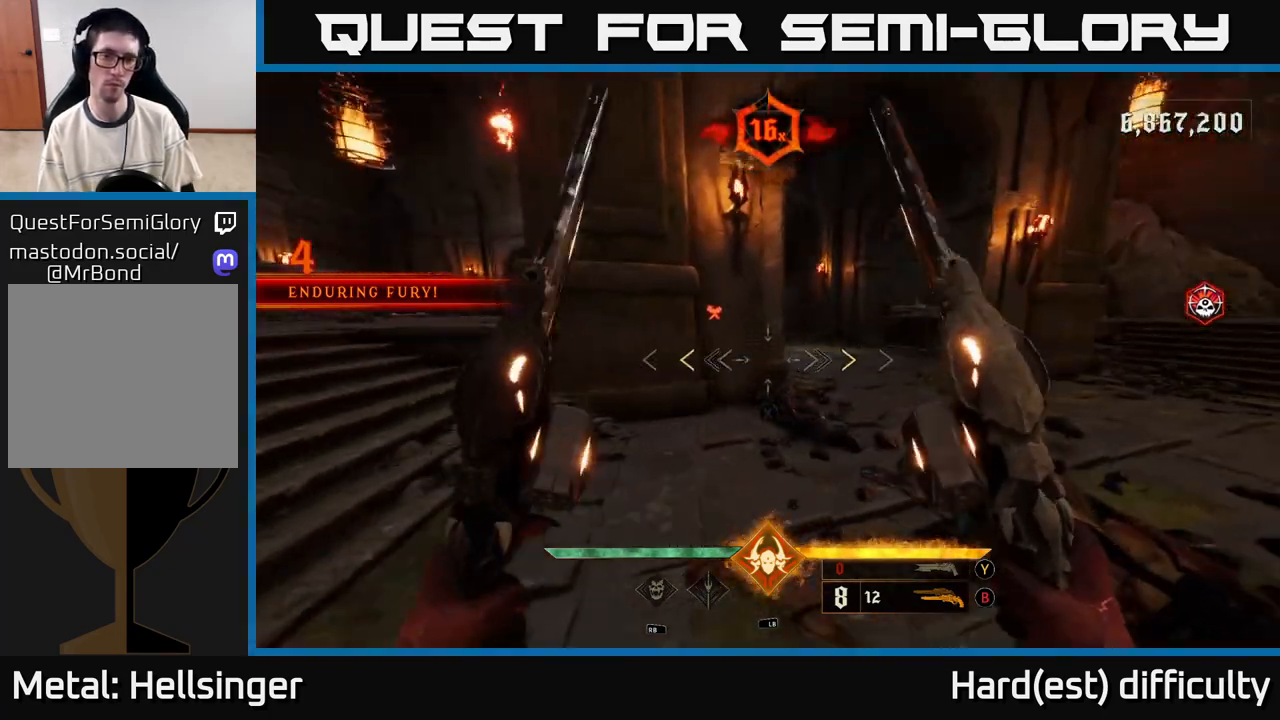
{"buttons": [], "left_stick": "up-right", "right_stick": "center", "events": [[50, "left_stick", "up-right"], [267, "X", "down"], [333, "X", "up"]]}
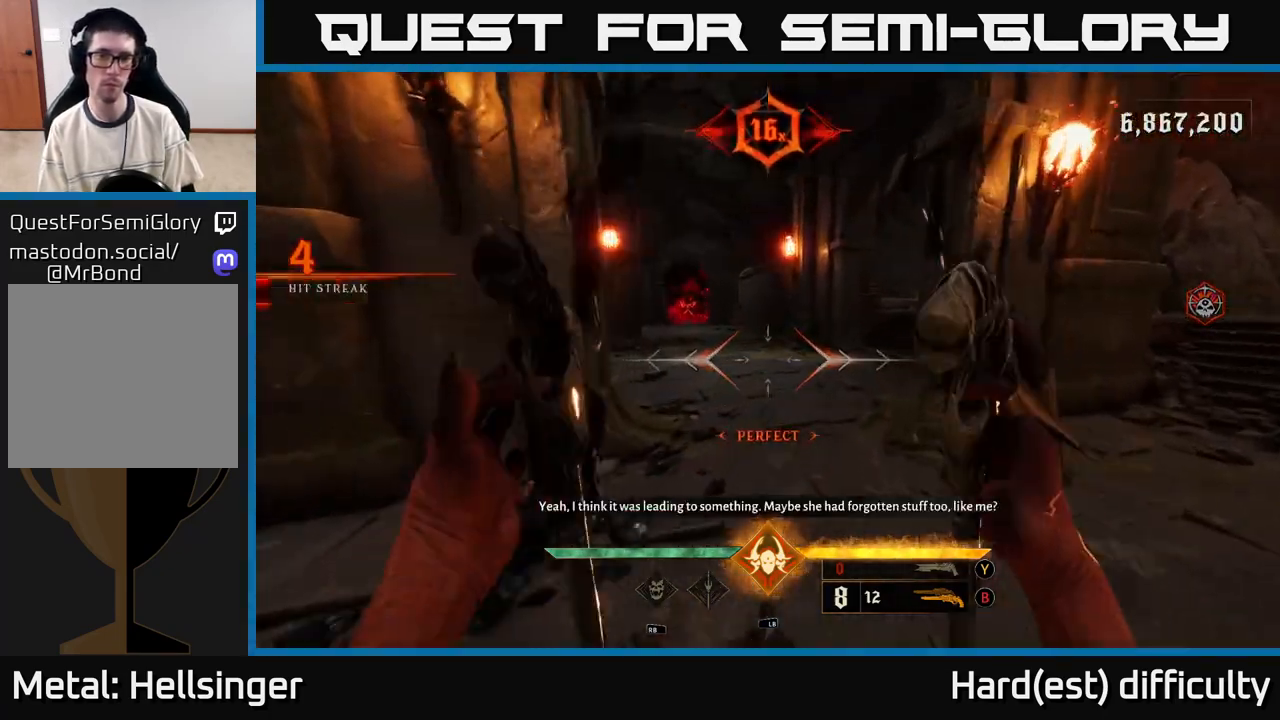
{"buttons": [], "left_stick": "up-right", "right_stick": "center", "events": [[17, "right_stick", "left"], [150, "right_stick", "center"], [283, "L2", "down"], [433, "L2", "up"]]}
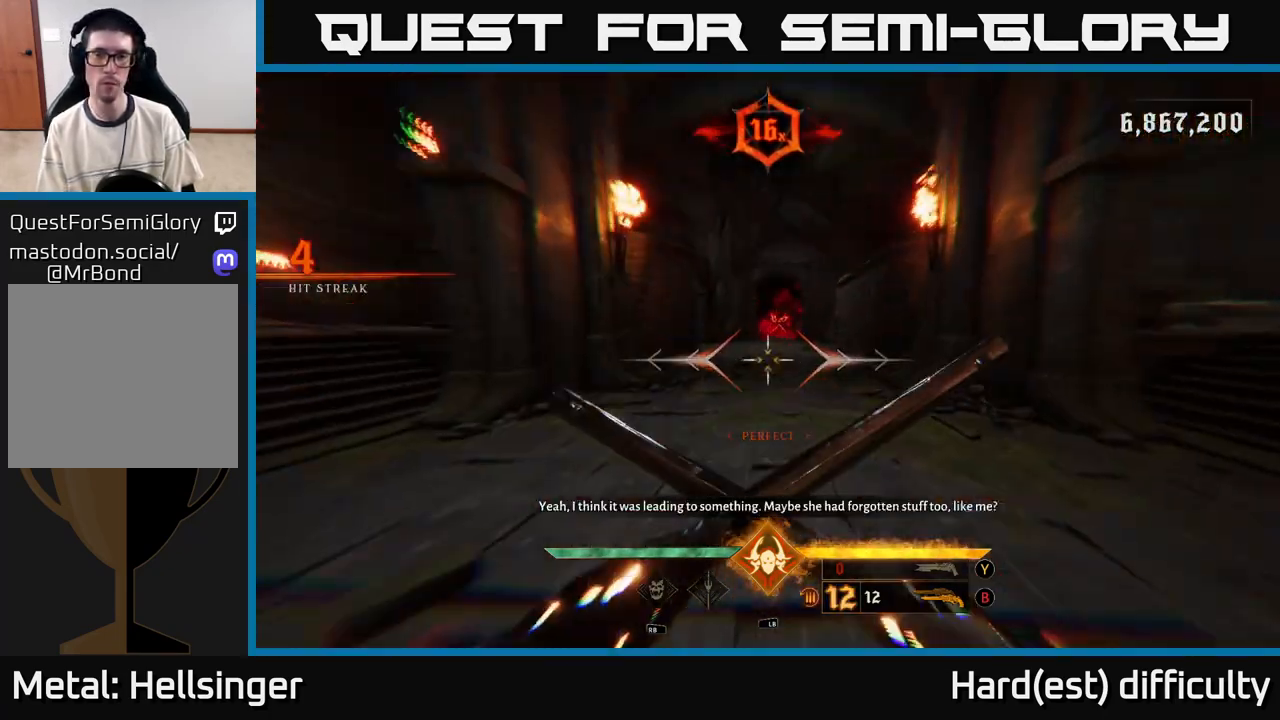
{"buttons": [], "left_stick": "up-right", "right_stick": "center", "events": [[200, "R1", "down"], [200, "right_stick", "up-left"], [283, "R1", "up"], [300, "right_stick", "center"]]}
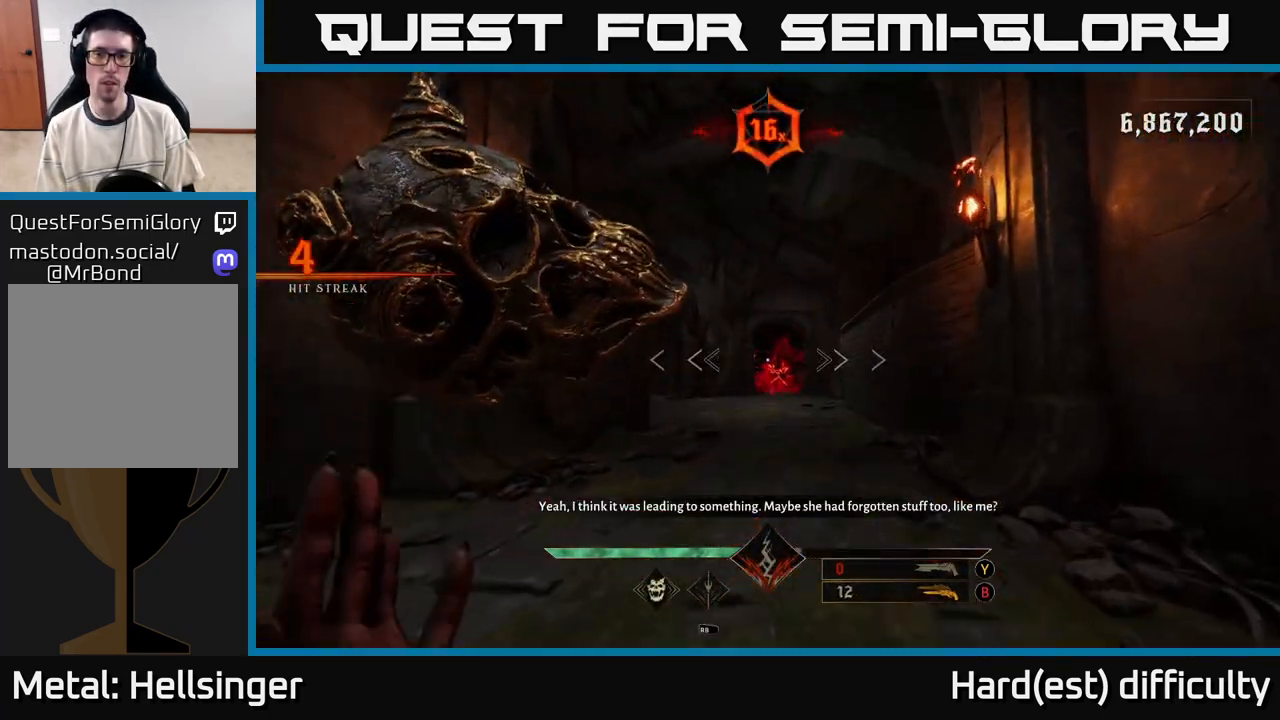
{"buttons": [], "left_stick": "up", "right_stick": "center", "events": [[133, "left_stick", "up"], [217, "L2", "down"], [217, "R2", "down"], [317, "L2", "up"], [317, "R2", "up"]]}
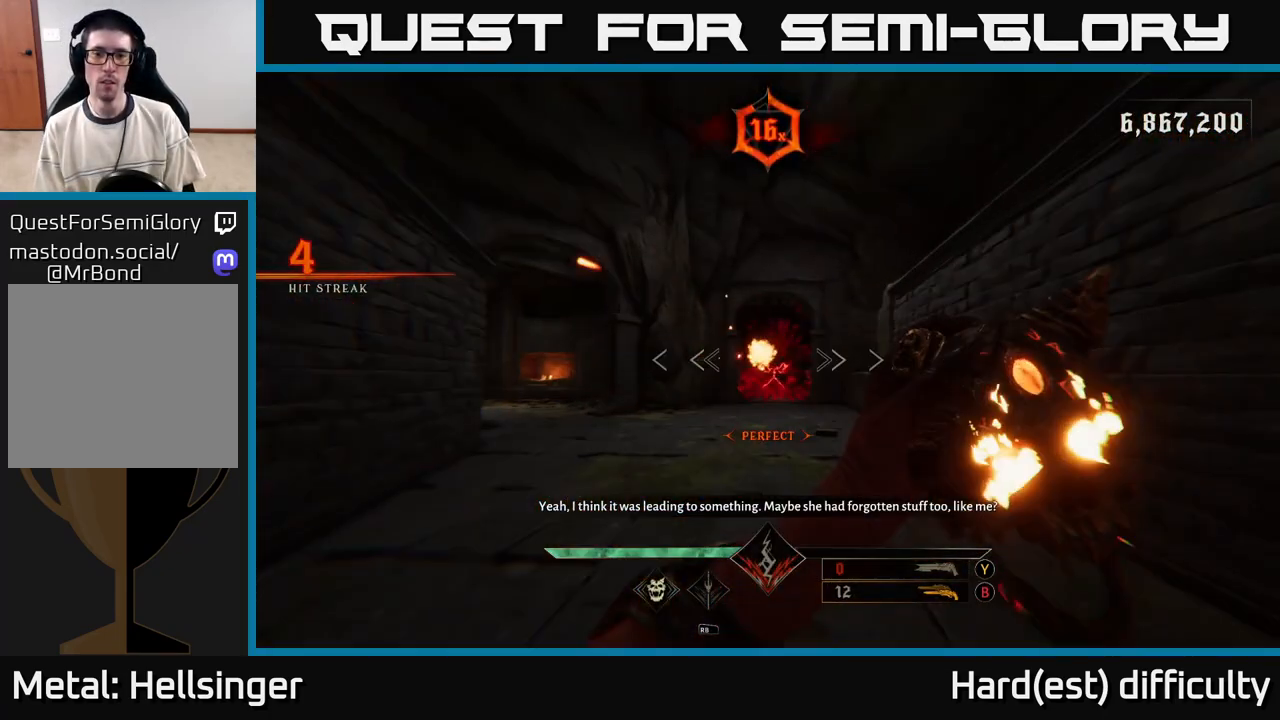
{"buttons": [], "left_stick": "up", "right_stick": "center", "events": [[167, "L2", "down"], [200, "R2", "down"], [283, "L2", "up"], [300, "R2", "up"]]}
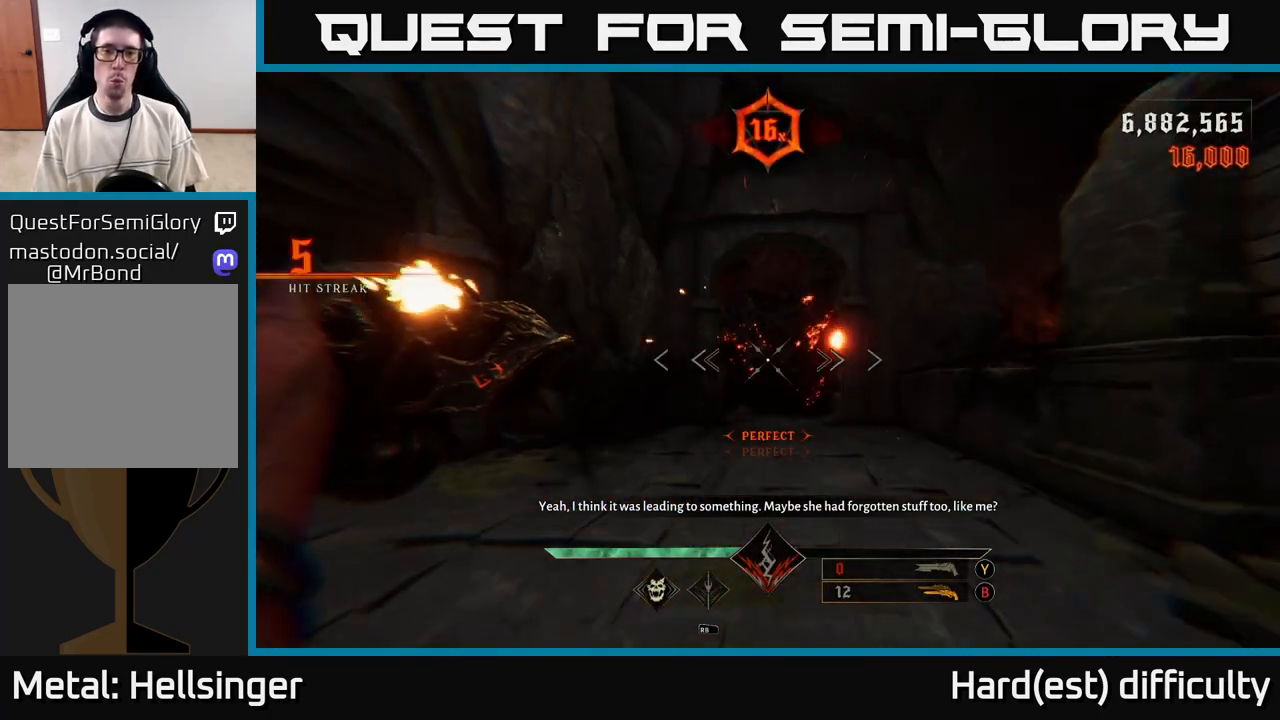
{"buttons": [], "left_stick": "up", "right_stick": "center", "events": [[183, "L2", "down"], [183, "R2", "down"], [283, "L2", "up"], [283, "R2", "up"]]}
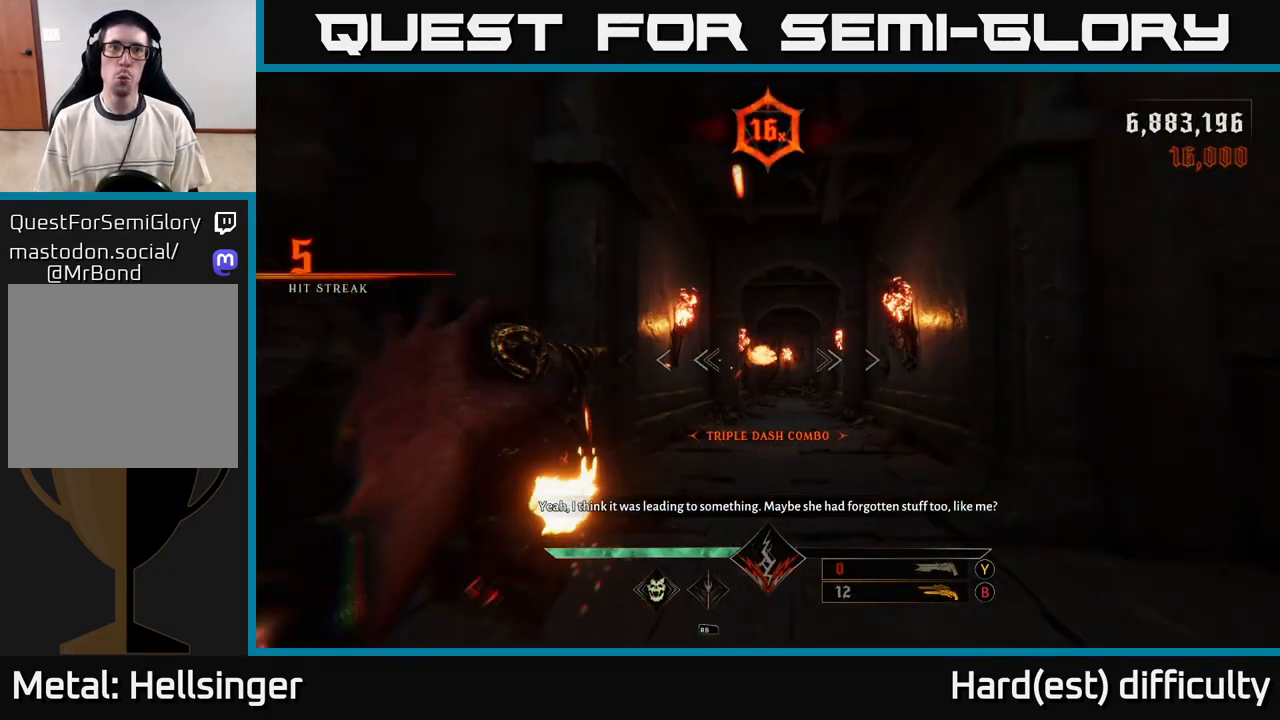
{"buttons": [], "left_stick": "up", "right_stick": "center", "events": [[150, "L2", "down"], [183, "R2", "down"], [250, "L2", "up"], [283, "R2", "up"]]}
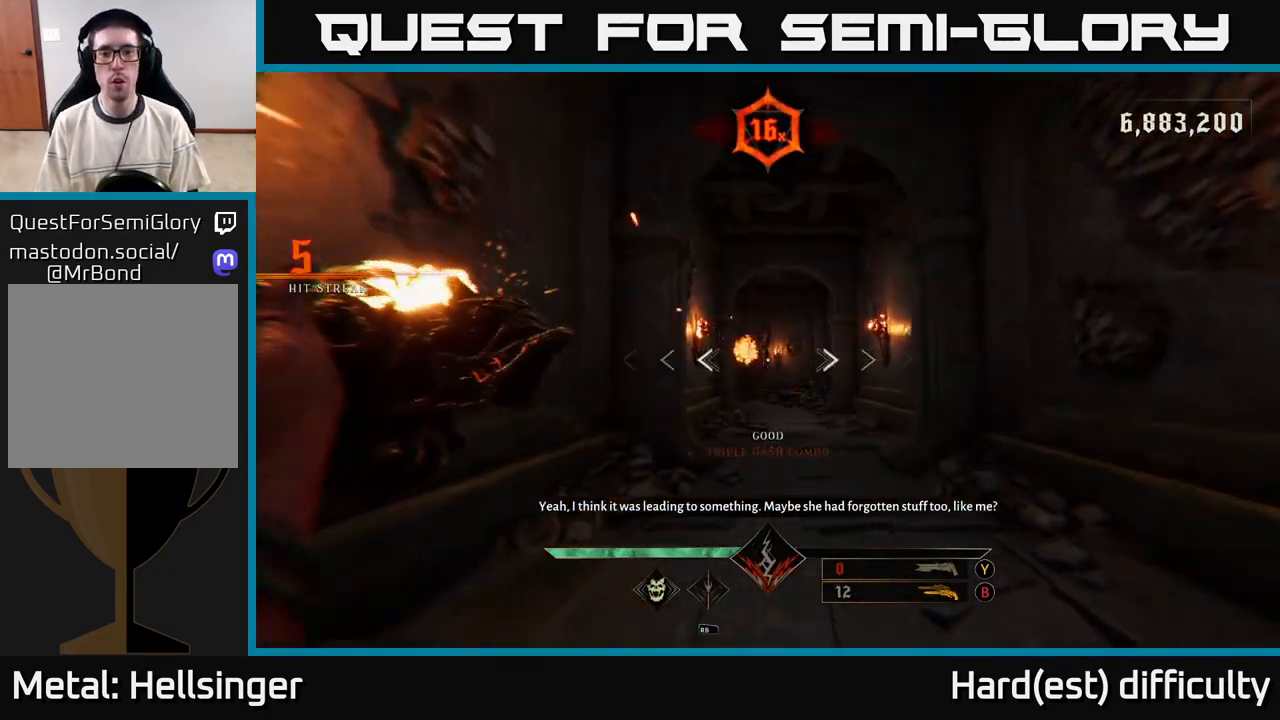
{"buttons": [], "left_stick": "up", "right_stick": "center", "events": [[33, "right_stick", "down-right"], [100, "L2", "down"], [117, "R2", "down"], [117, "right_stick", "center"], [200, "L2", "up"], [200, "R2", "up"]]}
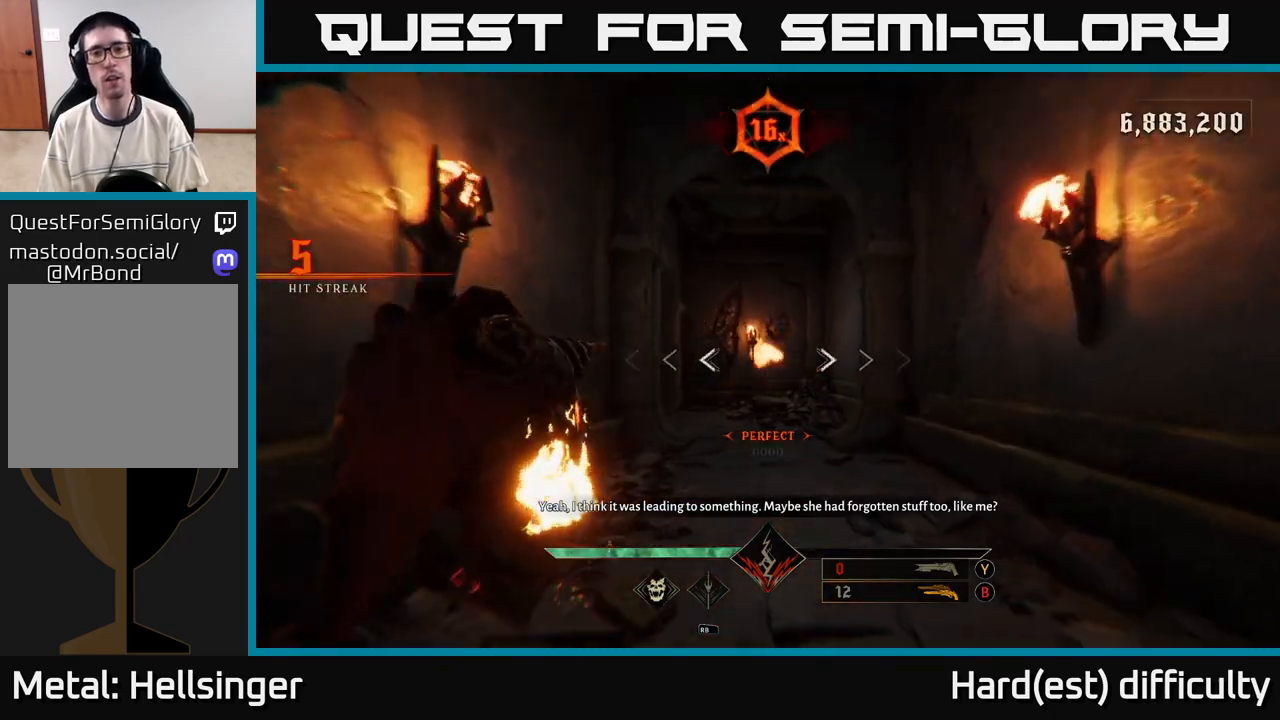
{"buttons": ["L2"], "left_stick": "right", "right_stick": "center", "events": [[67, "L2", "down"], [67, "R2", "down"], [100, "right_stick", "left"], [167, "L2", "up"], [167, "R2", "up"], [167, "left_stick", "up-right"], [450, "left_stick", "right"], [483, "right_stick", "center"], [500, "L2", "down"]]}
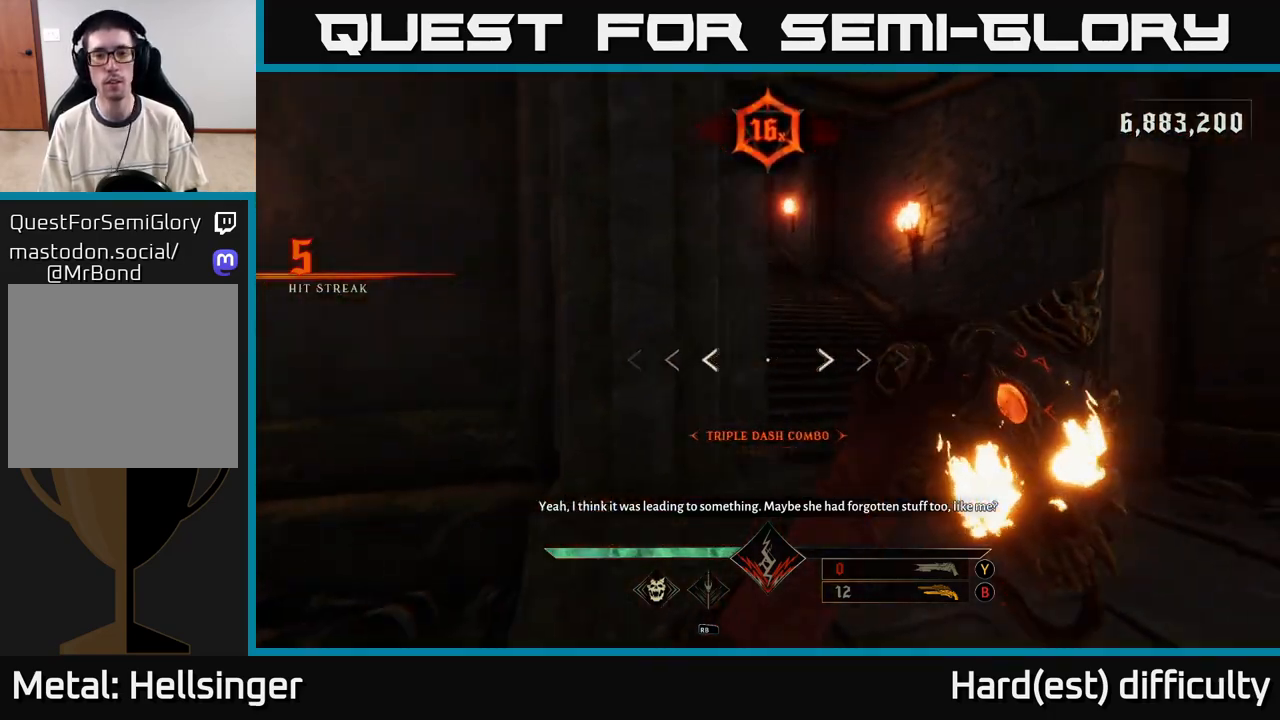
{"buttons": [], "left_stick": "up", "right_stick": "center", "events": [[50, "R2", "down"], [133, "L2", "up"], [133, "R2", "up"], [200, "left_stick", "up"], [250, "right_stick", "up-left"], [450, "right_stick", "center"]]}
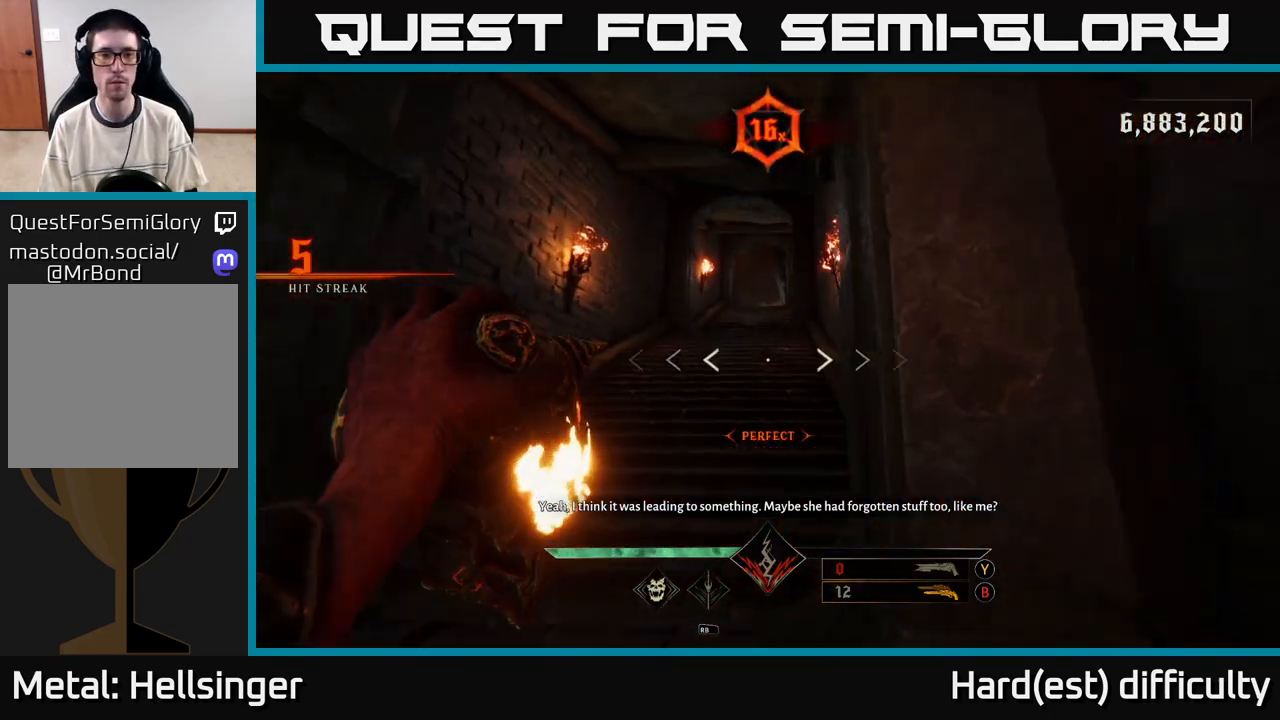
{"buttons": ["L2", "R2"], "left_stick": "up", "right_stick": "up", "events": [[33, "L2", "down"], [33, "R2", "down"], [117, "L2", "up"], [117, "R2", "up"], [433, "right_stick", "up"], [467, "L2", "down"], [483, "R2", "down"]]}
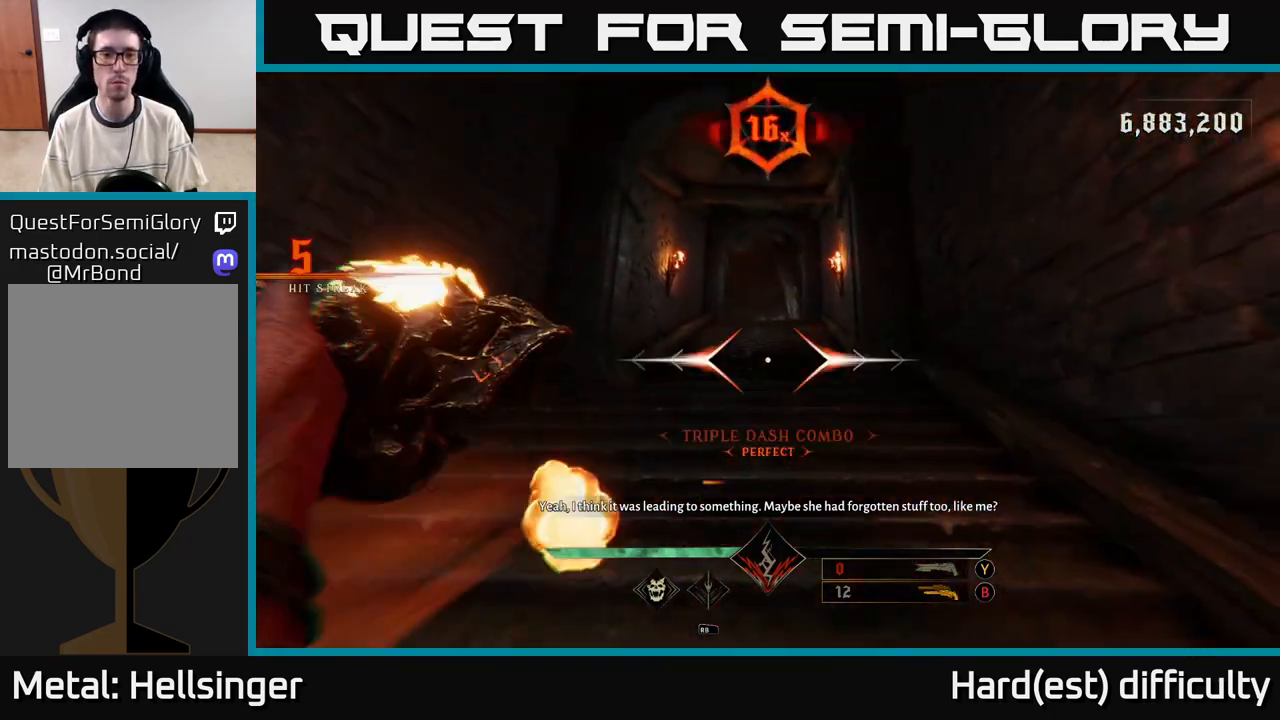
{"buttons": ["L2", "R2"], "left_stick": "up", "right_stick": "center", "events": [[67, "right_stick", "center"], [83, "L2", "up"], [83, "R2", "up"], [450, "L2", "down"], [483, "R2", "down"]]}
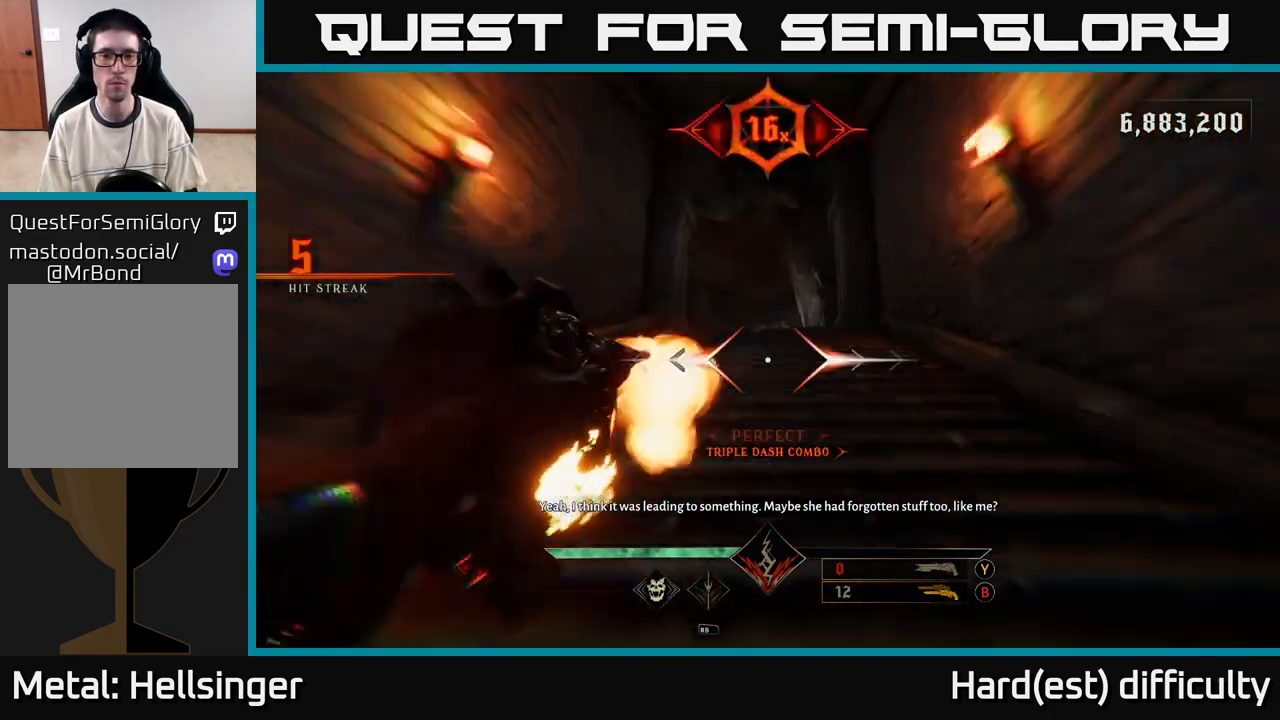
{"buttons": ["L2", "R2"], "left_stick": "up", "right_stick": "center", "events": [[33, "L2", "up"], [50, "right_stick", "down"], [67, "R2", "up"], [233, "right_stick", "center"], [450, "L2", "down"], [450, "R2", "down"]]}
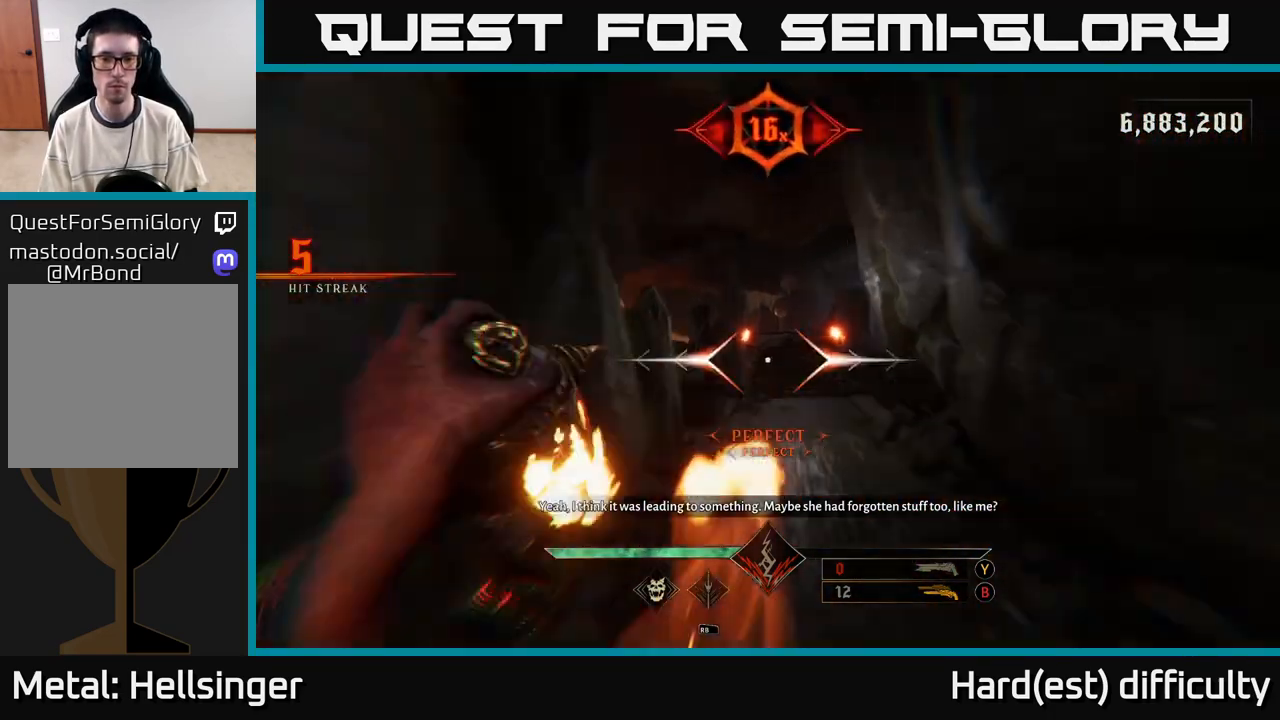
{"buttons": ["L2", "R2"], "left_stick": "up", "right_stick": "center", "events": [[17, "right_stick", "down"], [50, "L2", "up"], [50, "R2", "up"], [133, "right_stick", "center"], [433, "L2", "down"], [433, "R2", "down"]]}
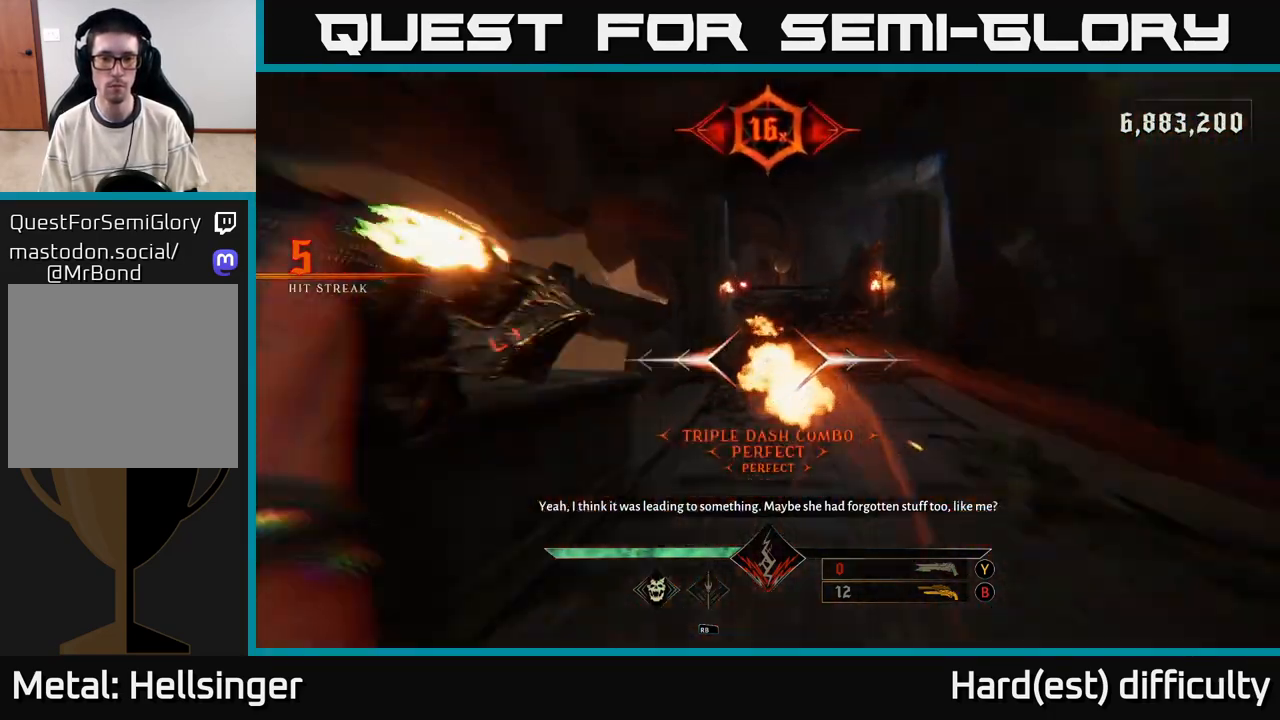
{"buttons": [], "left_stick": "up", "right_stick": "up", "events": [[67, "L2", "up"], [67, "R2", "up"], [383, "L2", "down"], [383, "R2", "down"], [383, "right_stick", "up"], [500, "L2", "up"], [500, "R2", "up"]]}
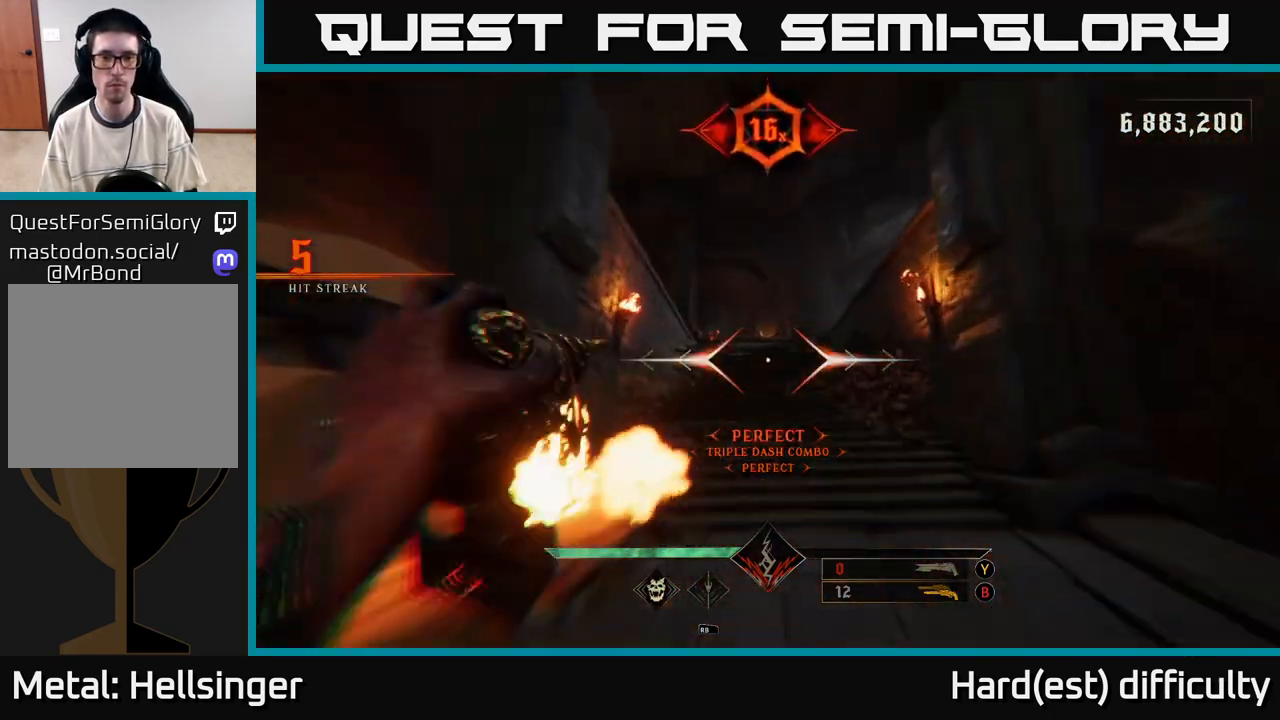
{"buttons": [], "left_stick": "up", "right_stick": "center", "events": [[50, "right_stick", "center"], [367, "L2", "down"], [383, "B", "down"], [450, "B", "up"], [450, "L2", "up"]]}